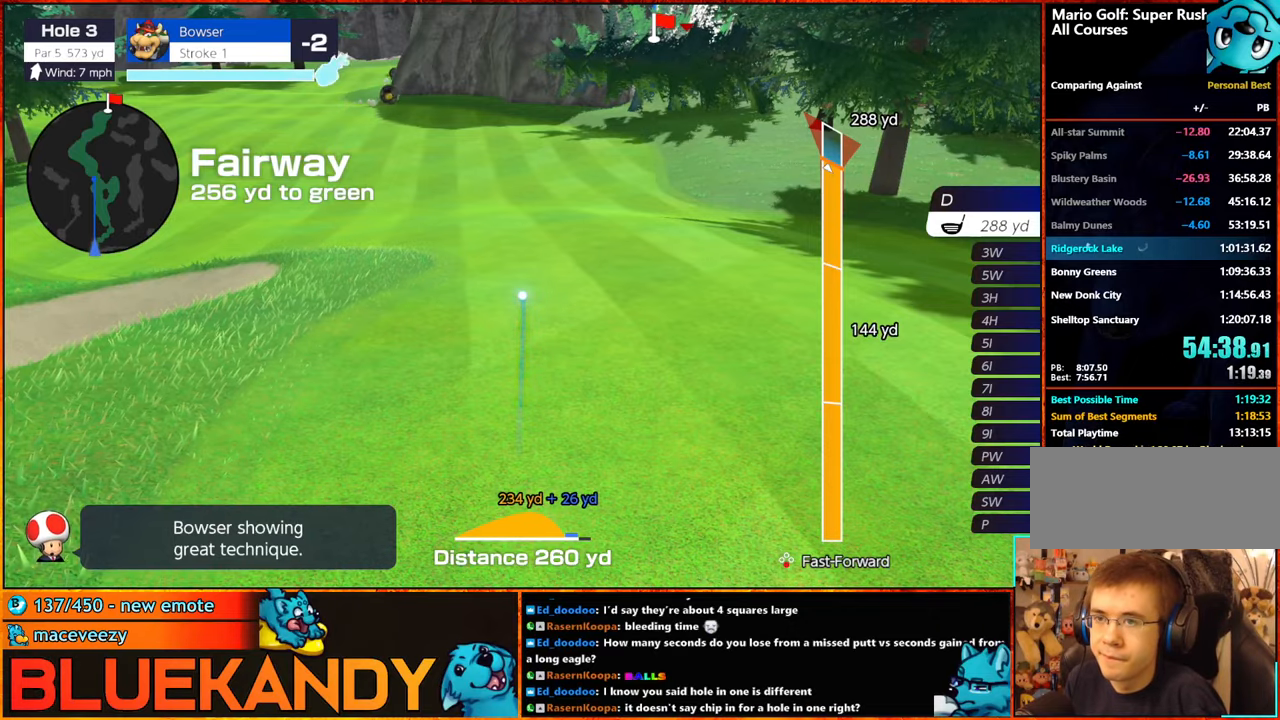
Gameplay with a controller (Nintendo layout); each line is a JSON object with the inputs held at the frame after it. "events" lists button and stick changes between this image and that frame as [ms after this image, input, new state], when the widget could be followed in between. Not read: L3 R3.
{"buttons": [], "left_stick": "center", "right_stick": "center", "events": [[317, "DPAD_UP", "down"], [350, "DPAD_UP", "up"], [450, "DPAD_UP", "down"], [483, "DPAD_UP", "up"]]}
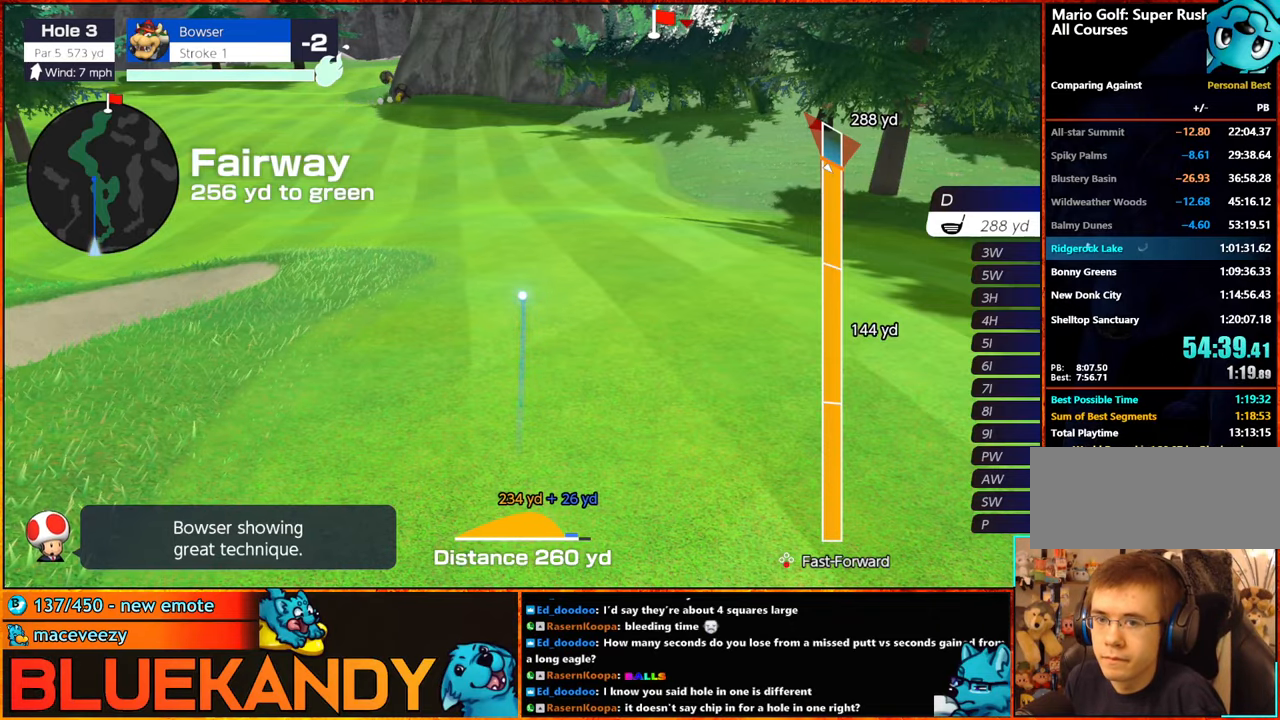
{"buttons": [], "left_stick": "right", "right_stick": "center", "events": [[67, "DPAD_UP", "down"], [100, "DPAD_LEFT", "down"], [117, "DPAD_LEFT", "up"], [133, "DPAD_UP", "up"], [167, "L1", "down"], [200, "DPAD_UP", "down"], [267, "DPAD_UP", "up"], [383, "L1", "up"], [433, "left_stick", "right"]]}
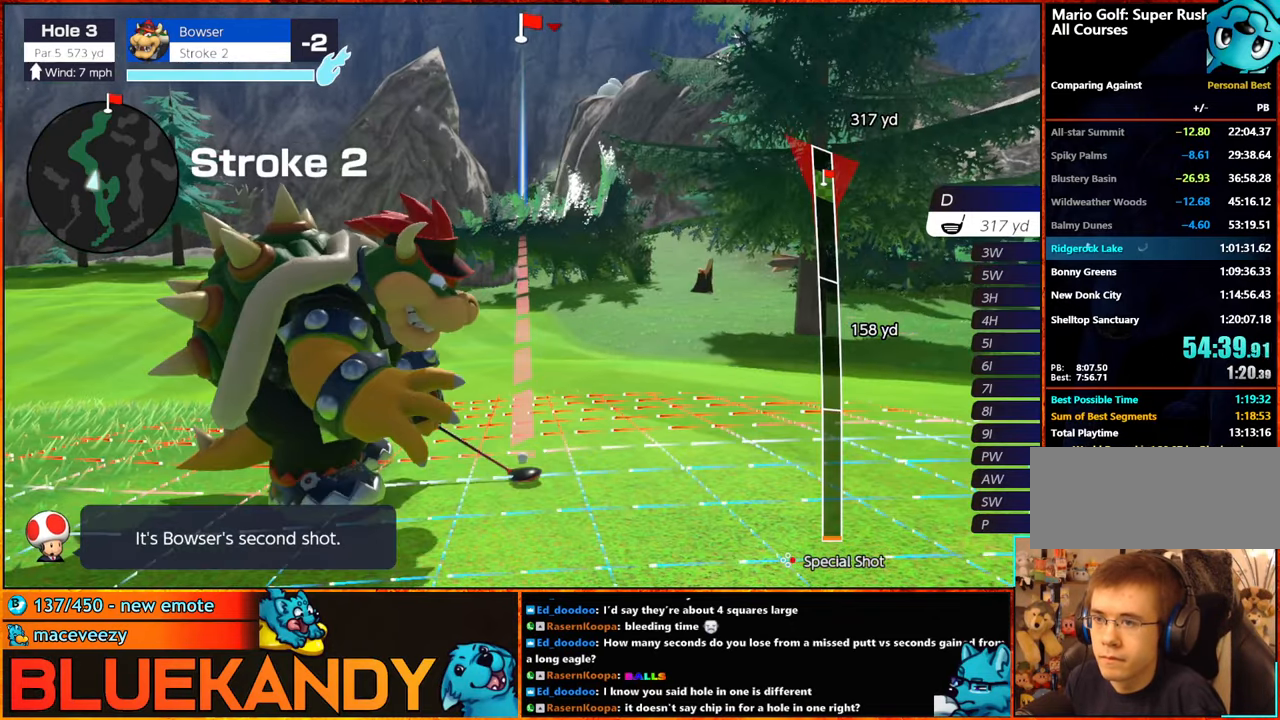
{"buttons": [], "left_stick": "center", "right_stick": "center", "events": [[17, "A", "down"], [67, "left_stick", "center"], [167, "A", "up"]]}
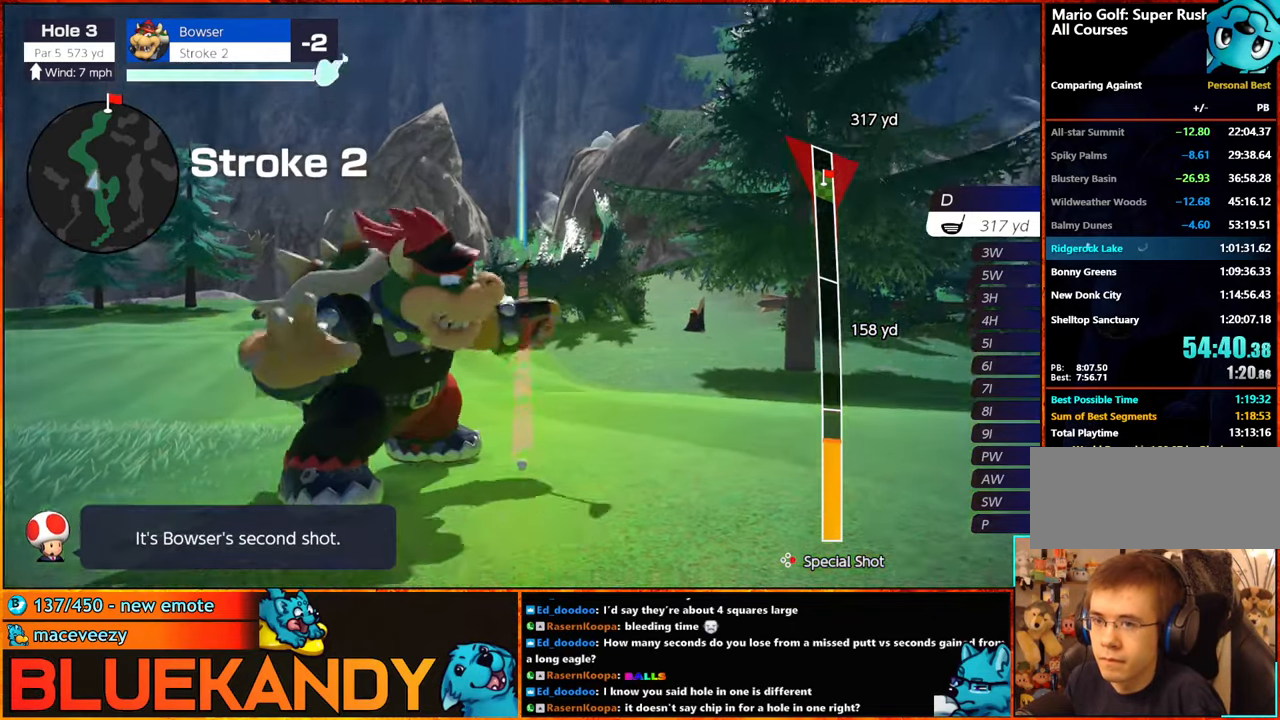
{"buttons": [], "left_stick": "center", "right_stick": "center", "events": []}
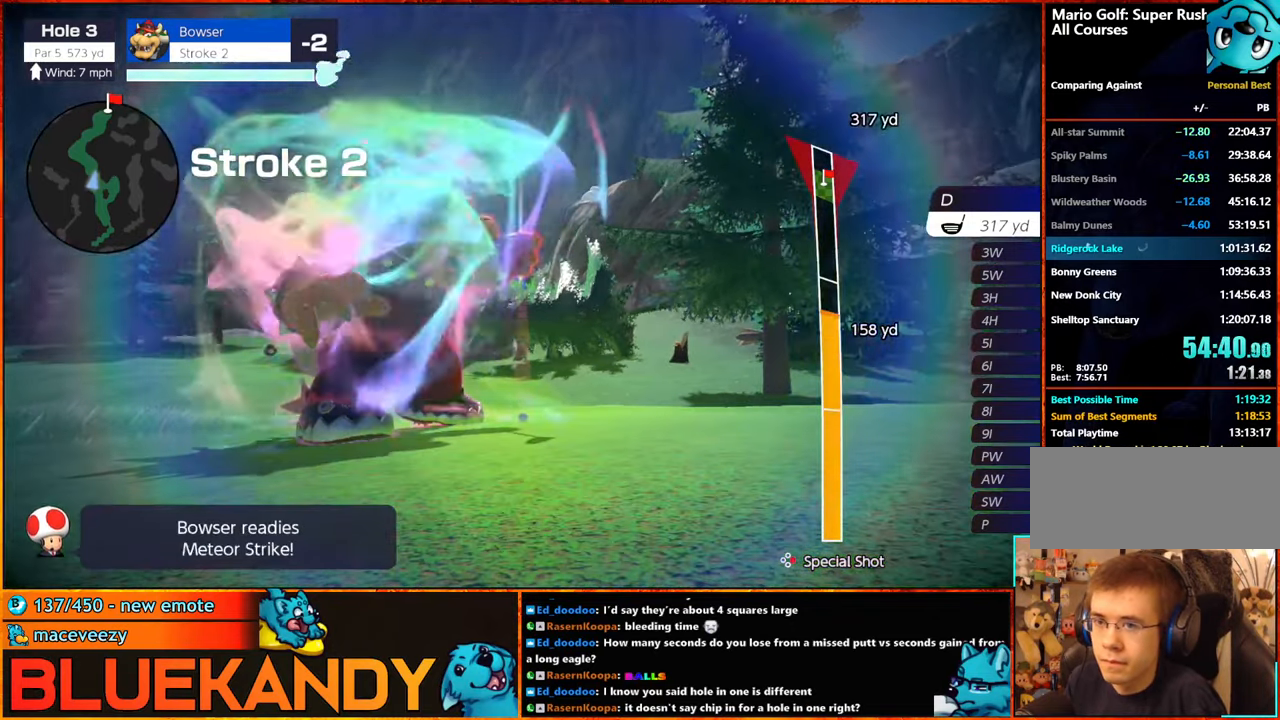
{"buttons": [], "left_stick": "center", "right_stick": "center", "events": [[267, "A", "down"], [350, "A", "up"]]}
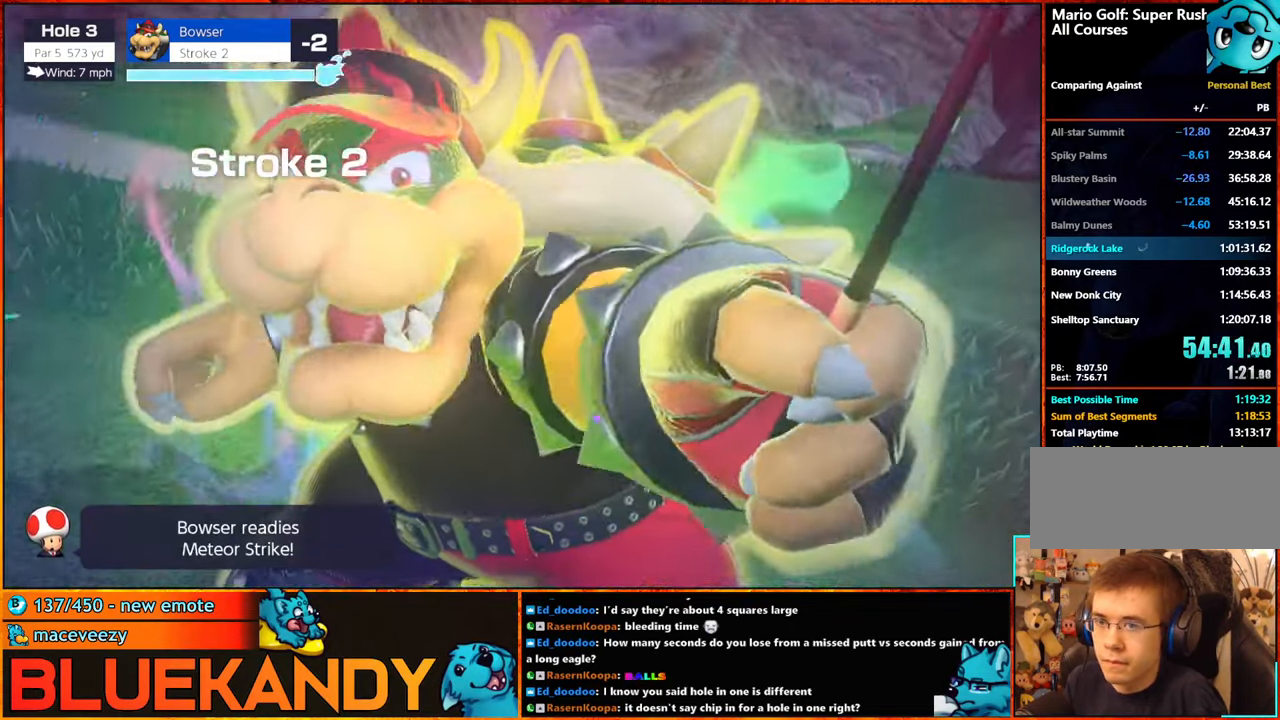
{"buttons": [], "left_stick": "center", "right_stick": "center", "events": []}
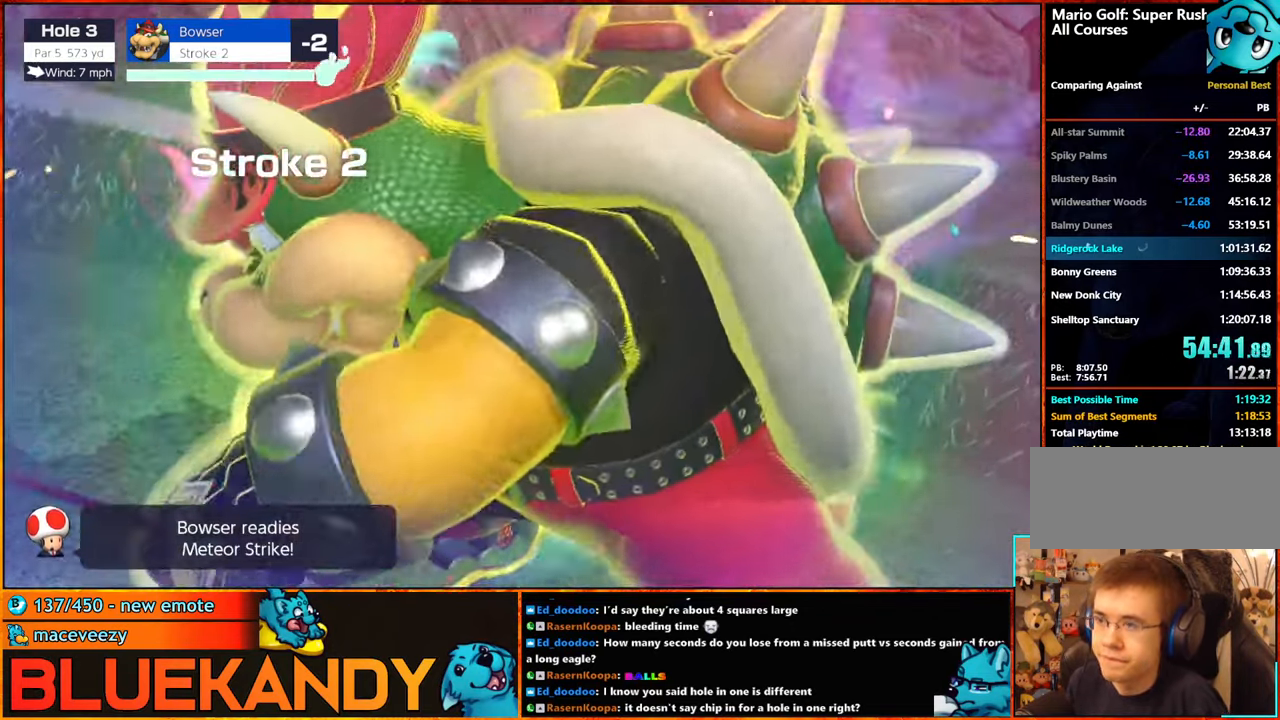
{"buttons": ["B"], "left_stick": "center", "right_stick": "center", "events": [[150, "B", "down"]]}
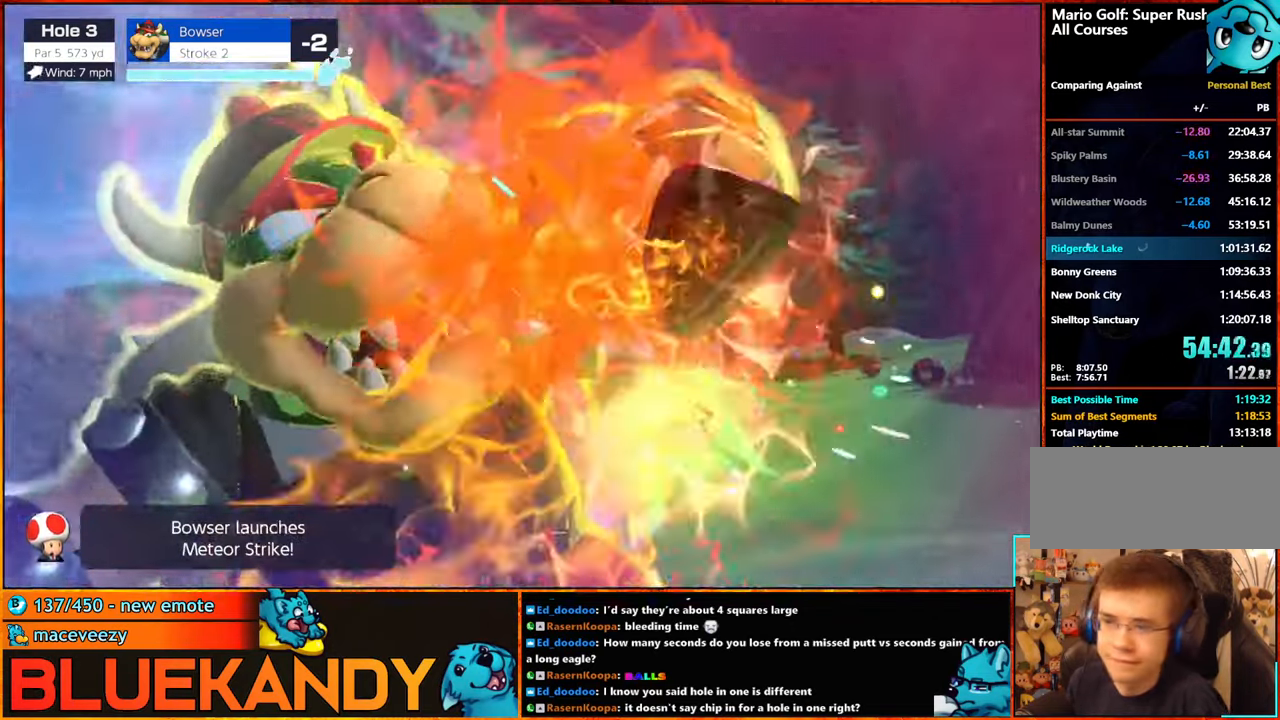
{"buttons": ["B"], "left_stick": "center", "right_stick": "center", "events": []}
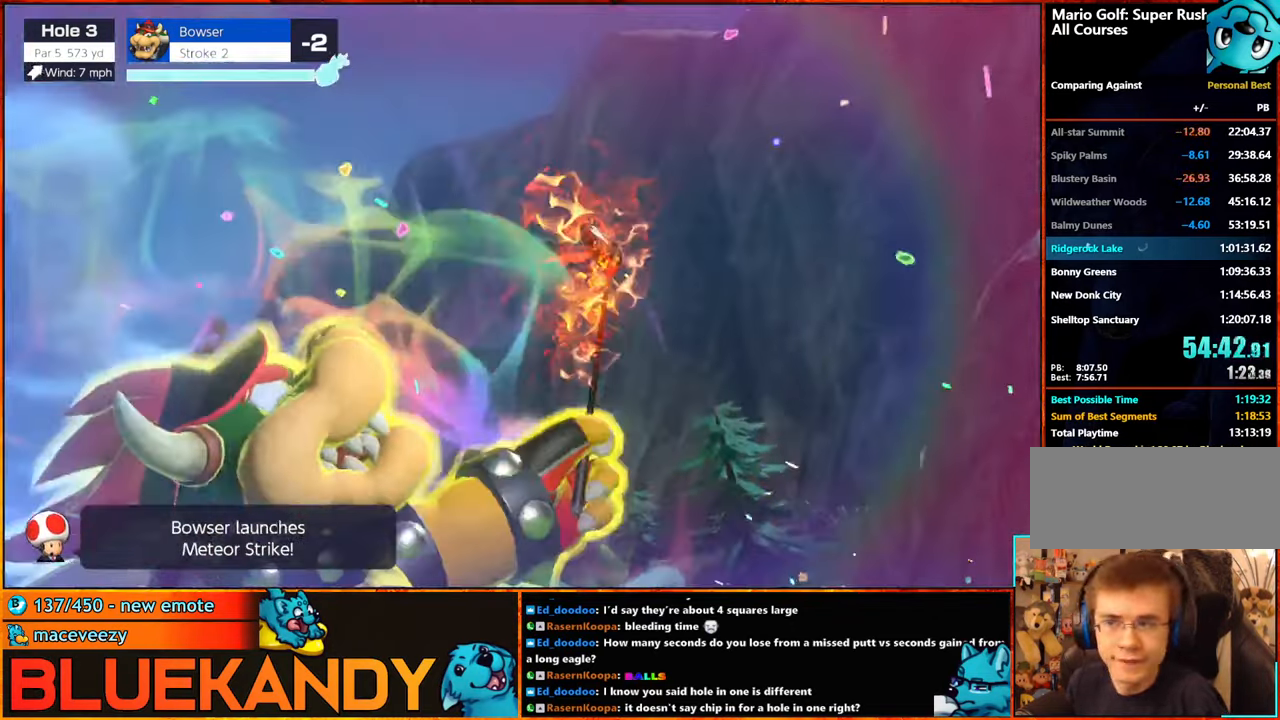
{"buttons": ["B"], "left_stick": "center", "right_stick": "center", "events": []}
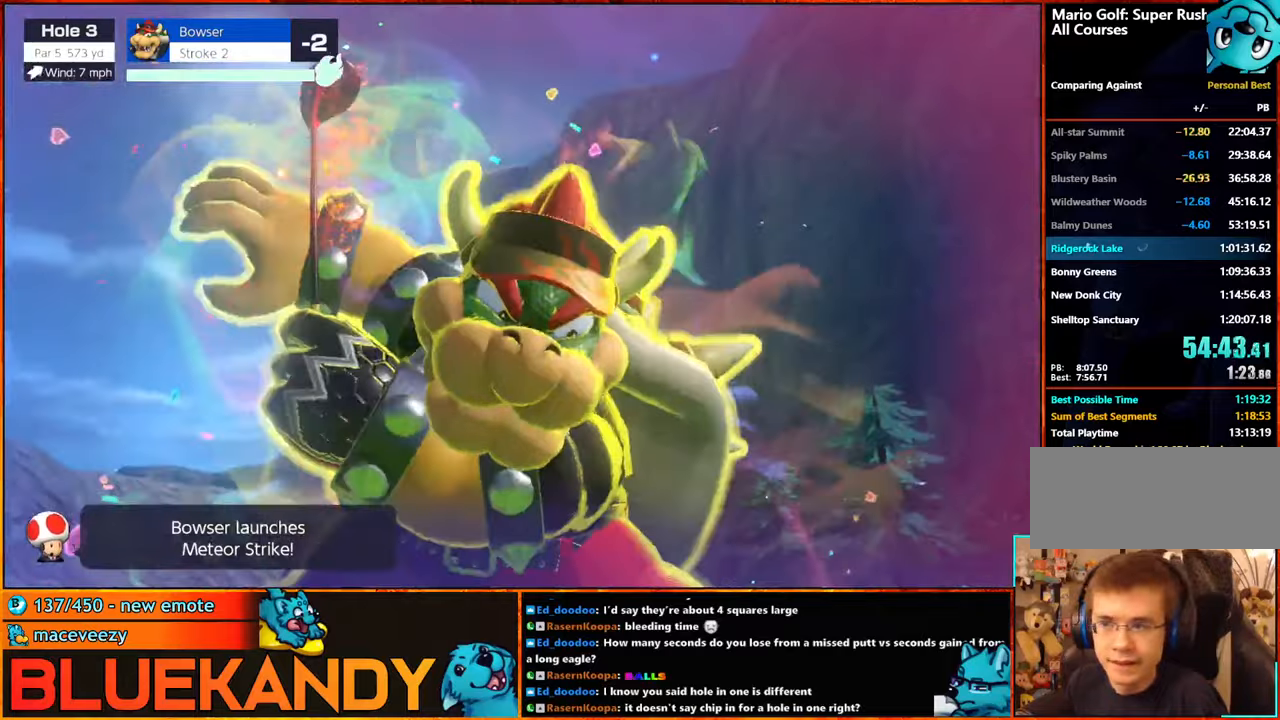
{"buttons": ["B"], "left_stick": "center", "right_stick": "center", "events": []}
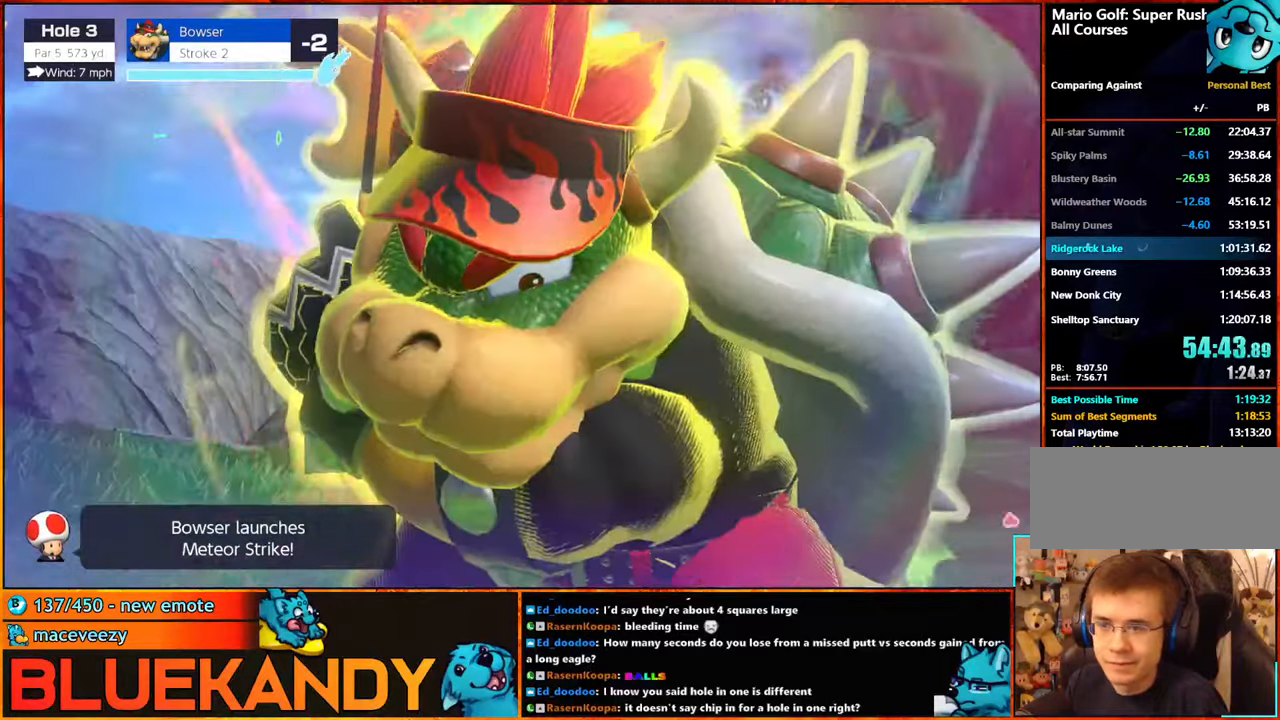
{"buttons": ["B"], "left_stick": "center", "right_stick": "center", "events": []}
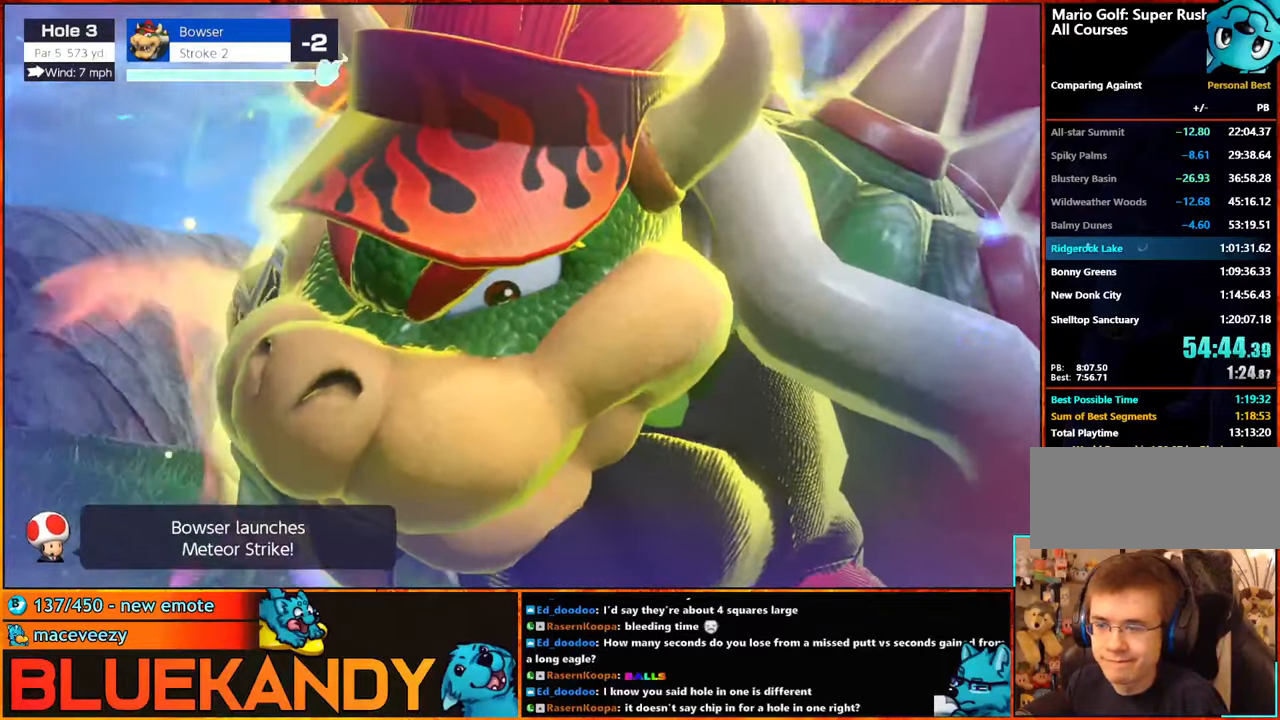
{"buttons": ["B"], "left_stick": "center", "right_stick": "center", "events": []}
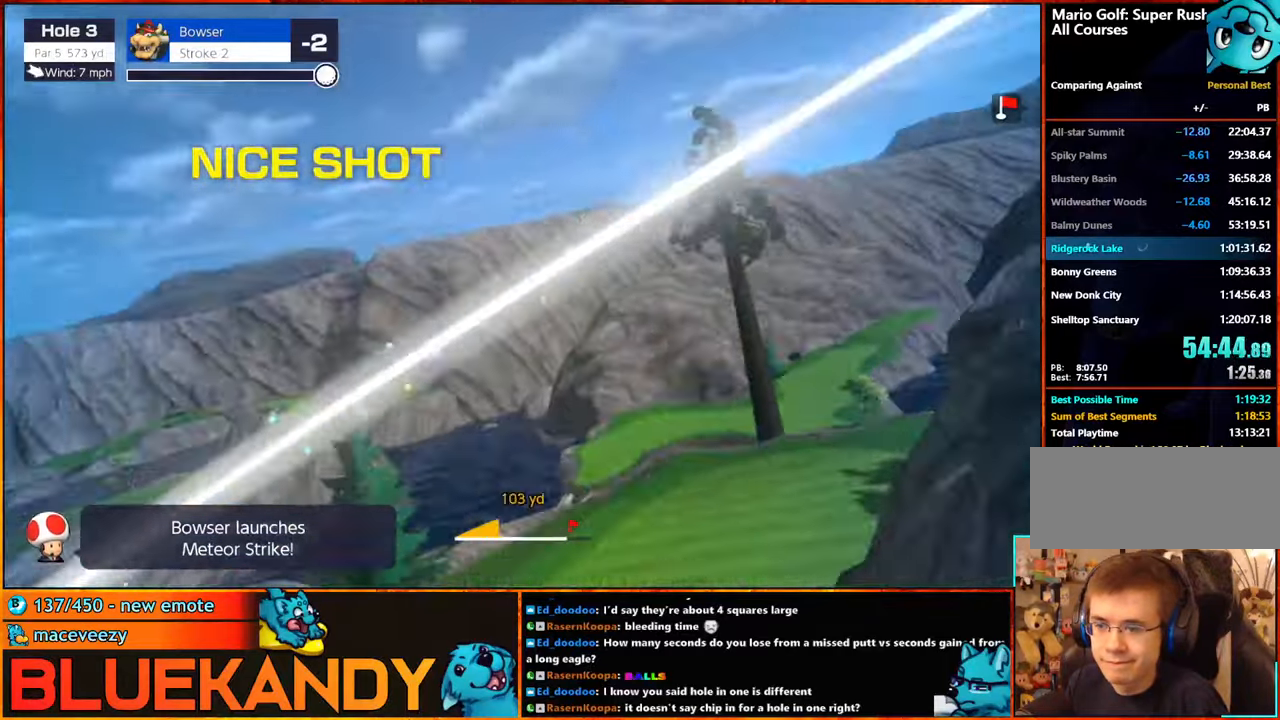
{"buttons": ["B"], "left_stick": "center", "right_stick": "center", "events": []}
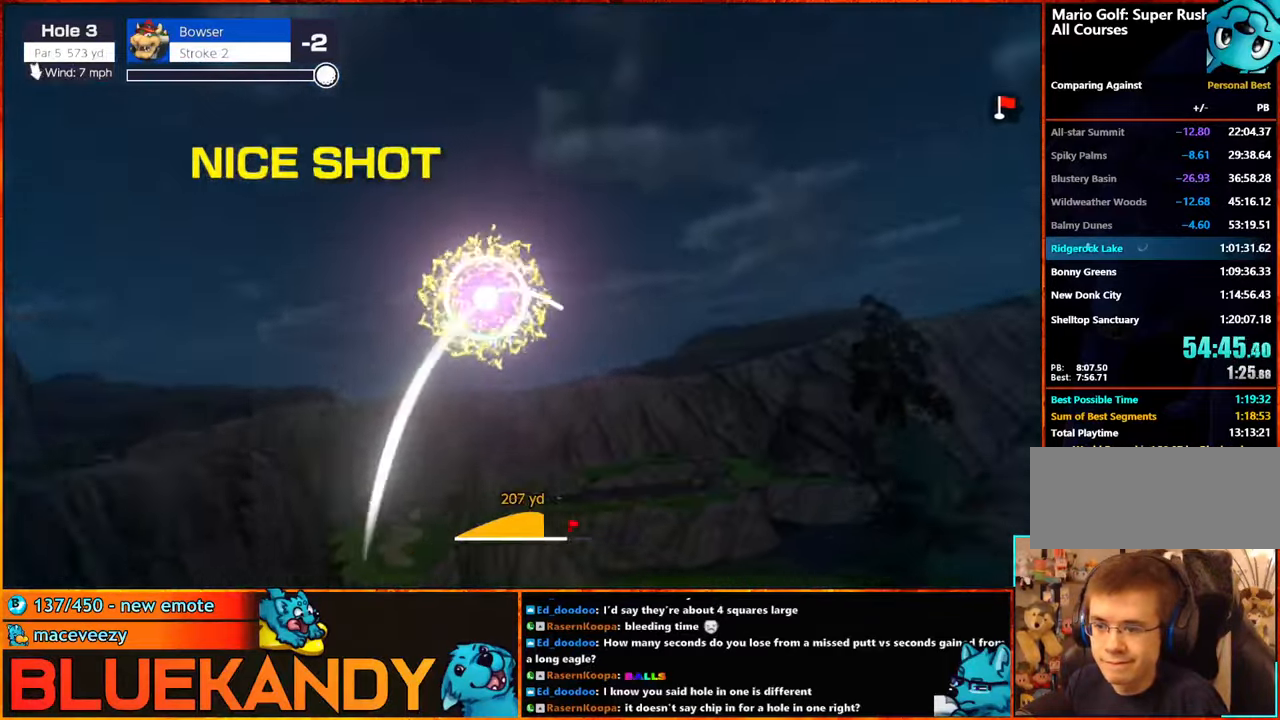
{"buttons": ["B"], "left_stick": "center", "right_stick": "center", "events": []}
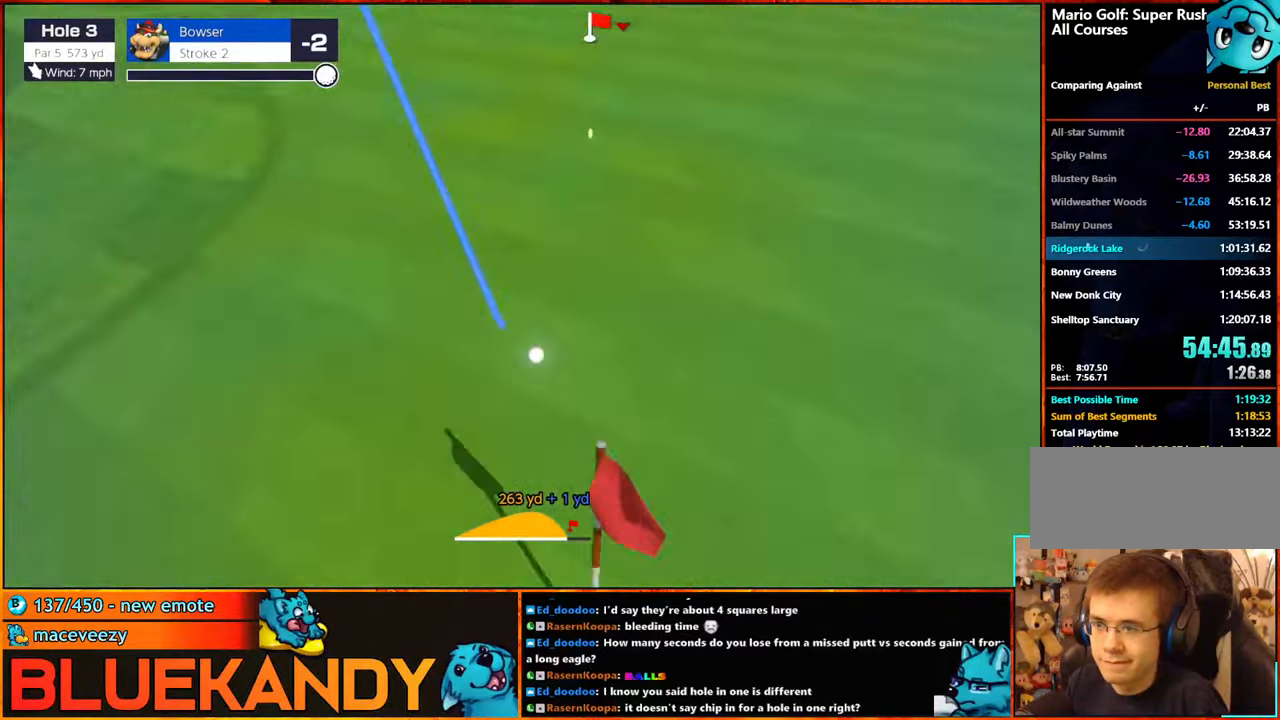
{"buttons": ["B"], "left_stick": "center", "right_stick": "center", "events": []}
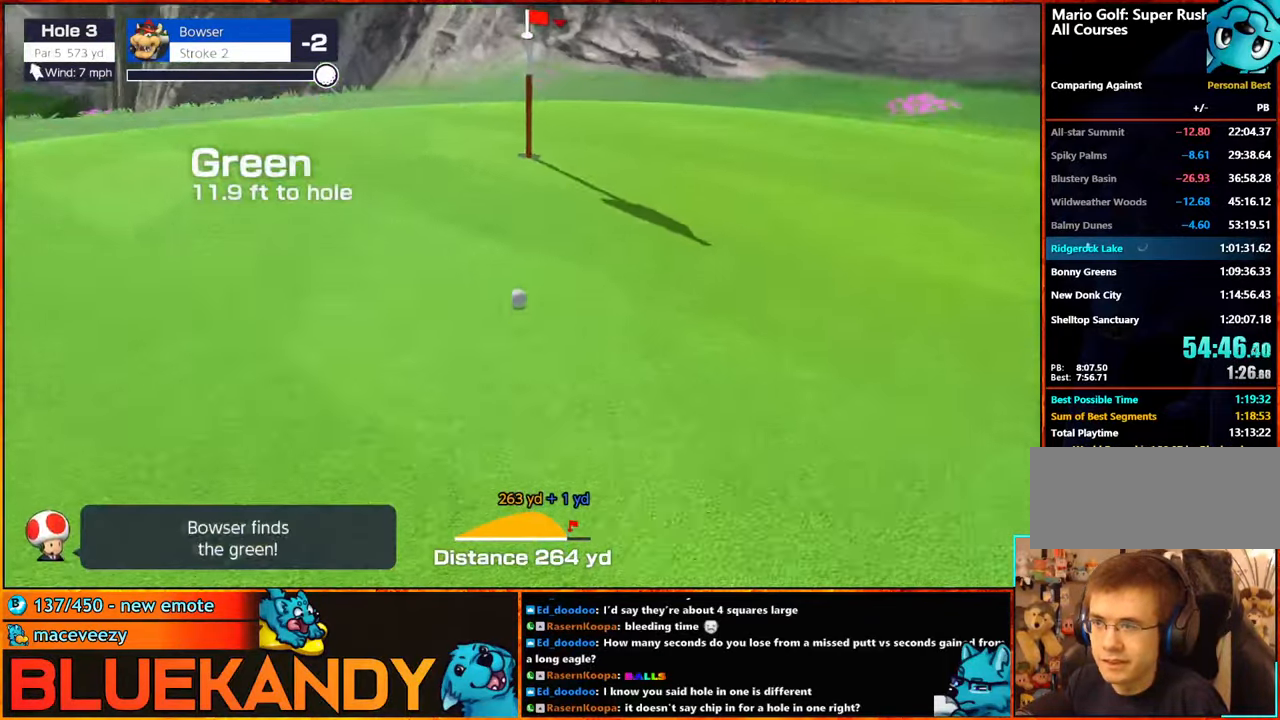
{"buttons": ["B"], "left_stick": "center", "right_stick": "center", "events": []}
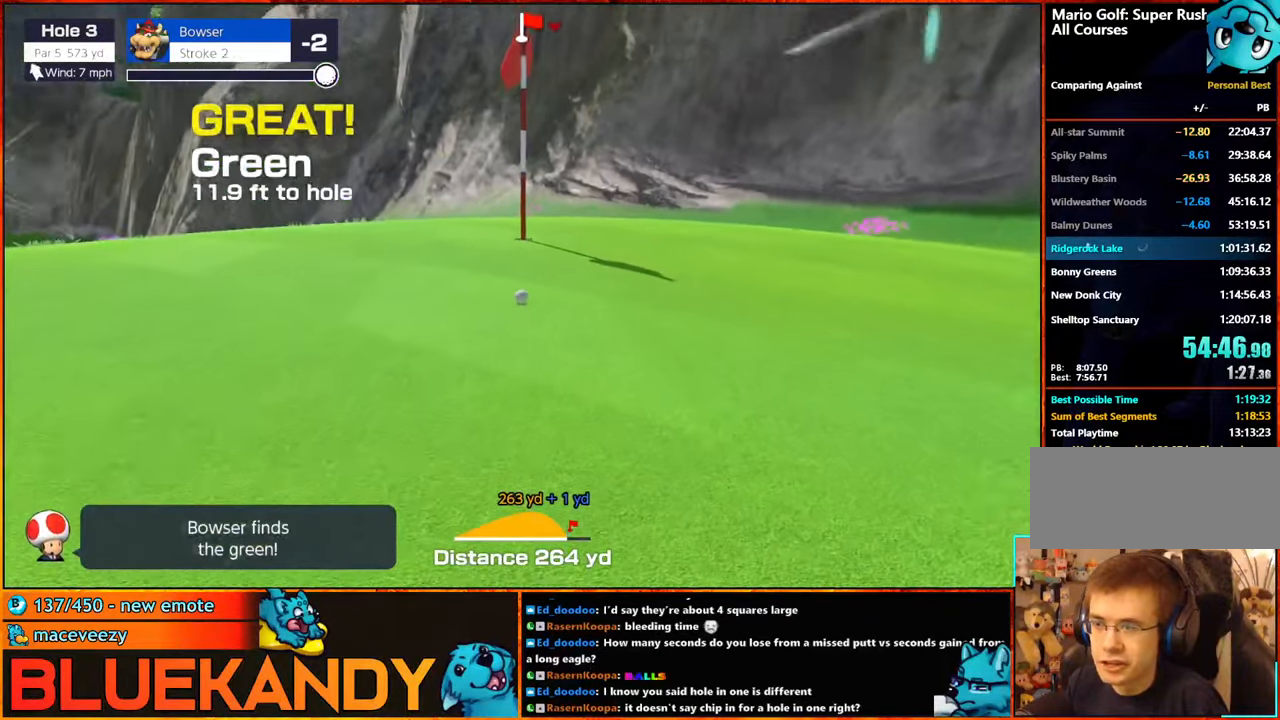
{"buttons": ["B"], "left_stick": "center", "right_stick": "center", "events": []}
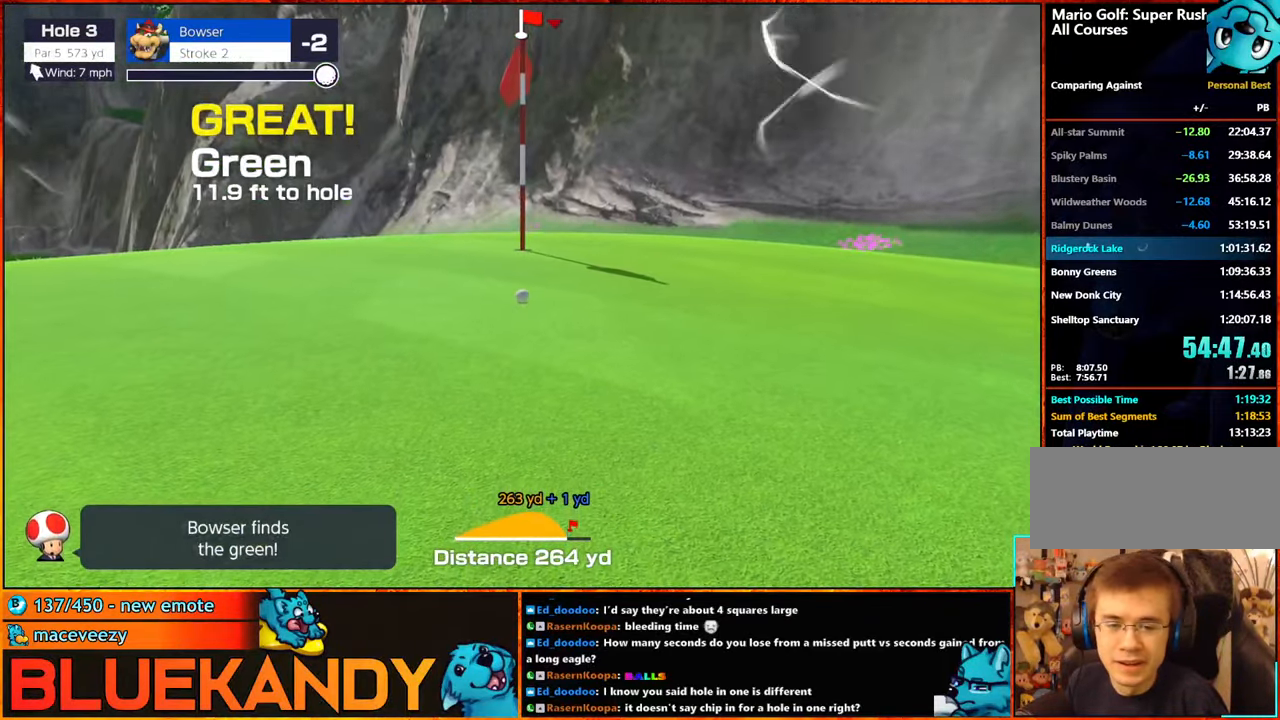
{"buttons": [], "left_stick": "center", "right_stick": "center", "events": [[317, "B", "up"]]}
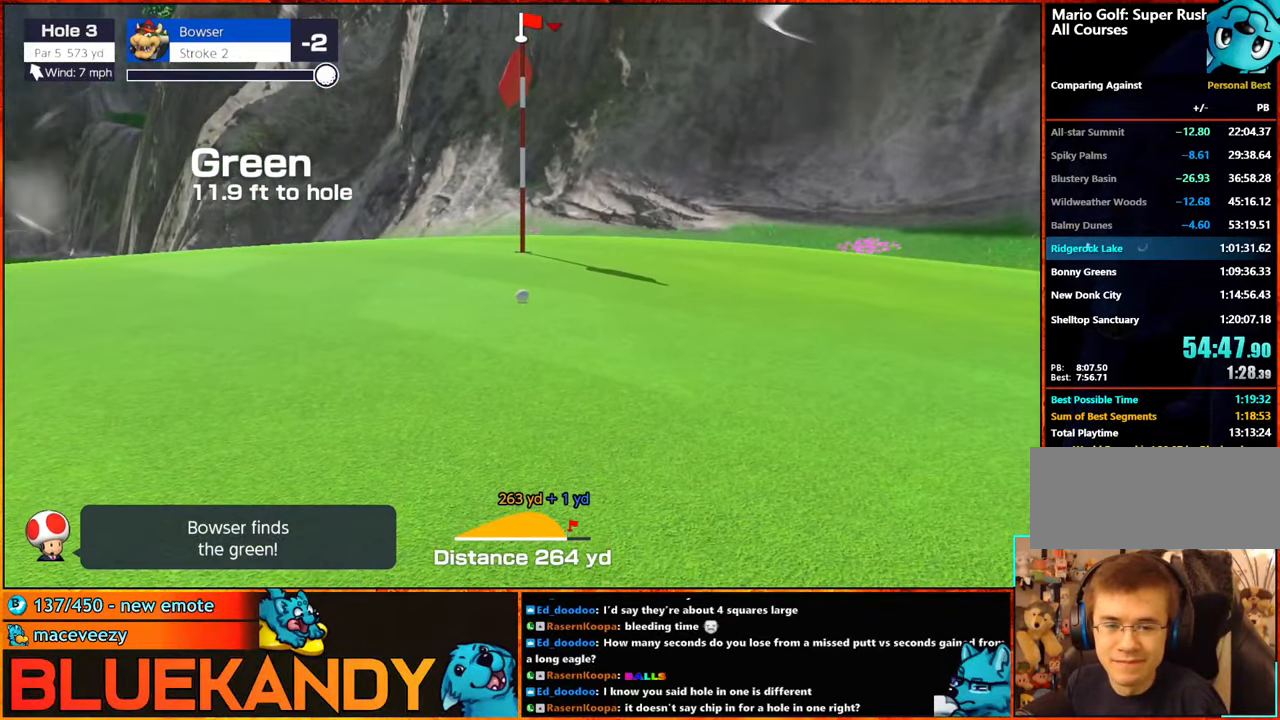
{"buttons": [], "left_stick": "center", "right_stick": "center", "events": []}
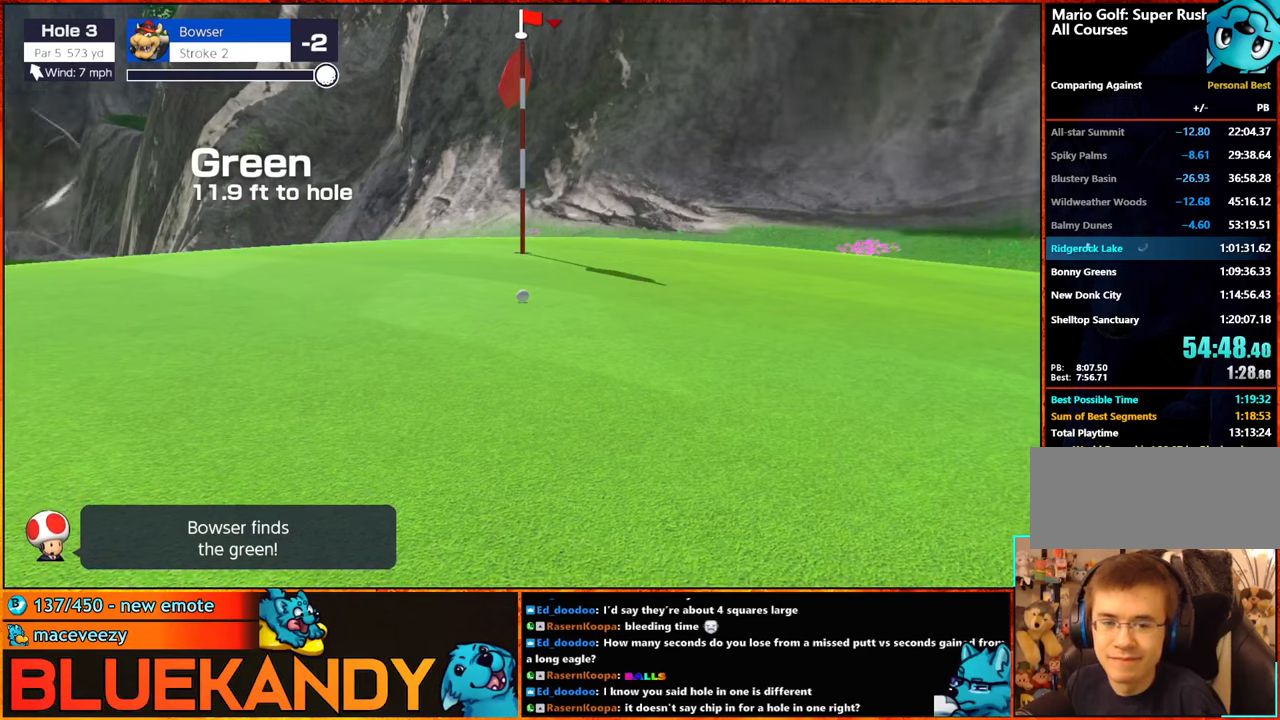
{"buttons": [], "left_stick": "center", "right_stick": "center", "events": []}
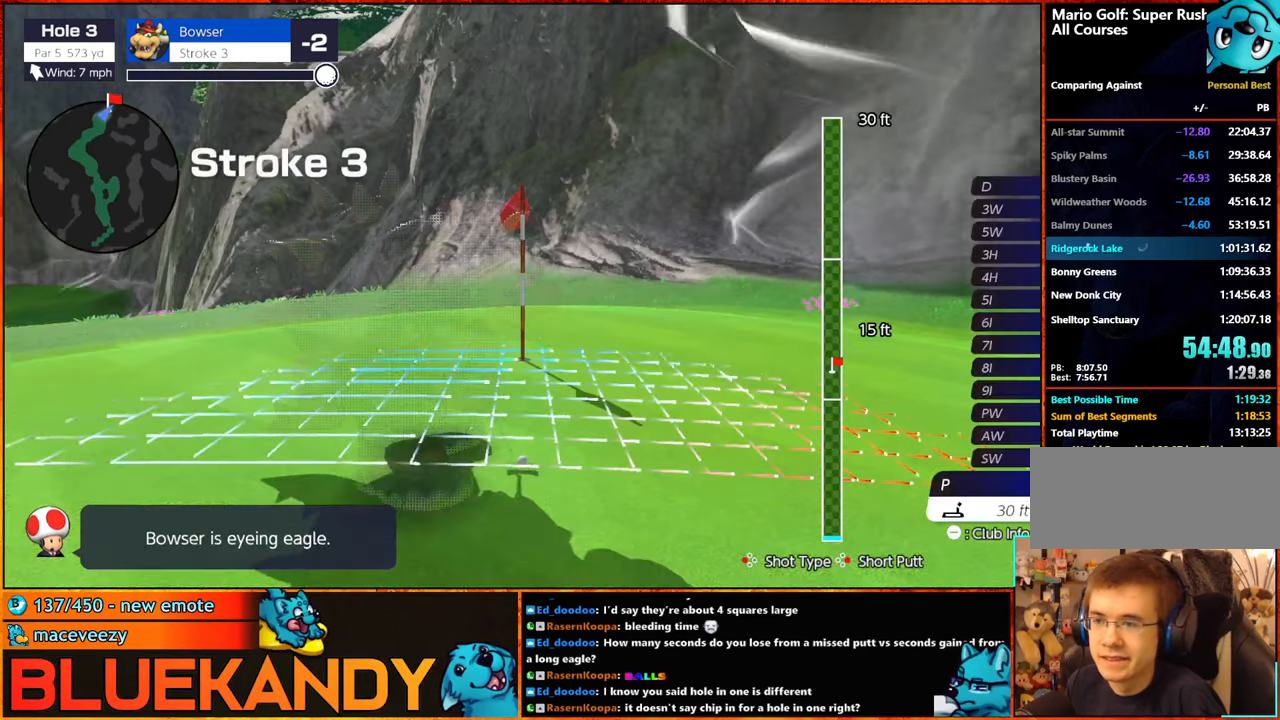
{"buttons": [], "left_stick": "left", "right_stick": "center", "events": [[100, "Y", "down"], [166, "Y", "up"], [216, "Y", "down"], [283, "Y", "up"], [283, "left_stick", "left"]]}
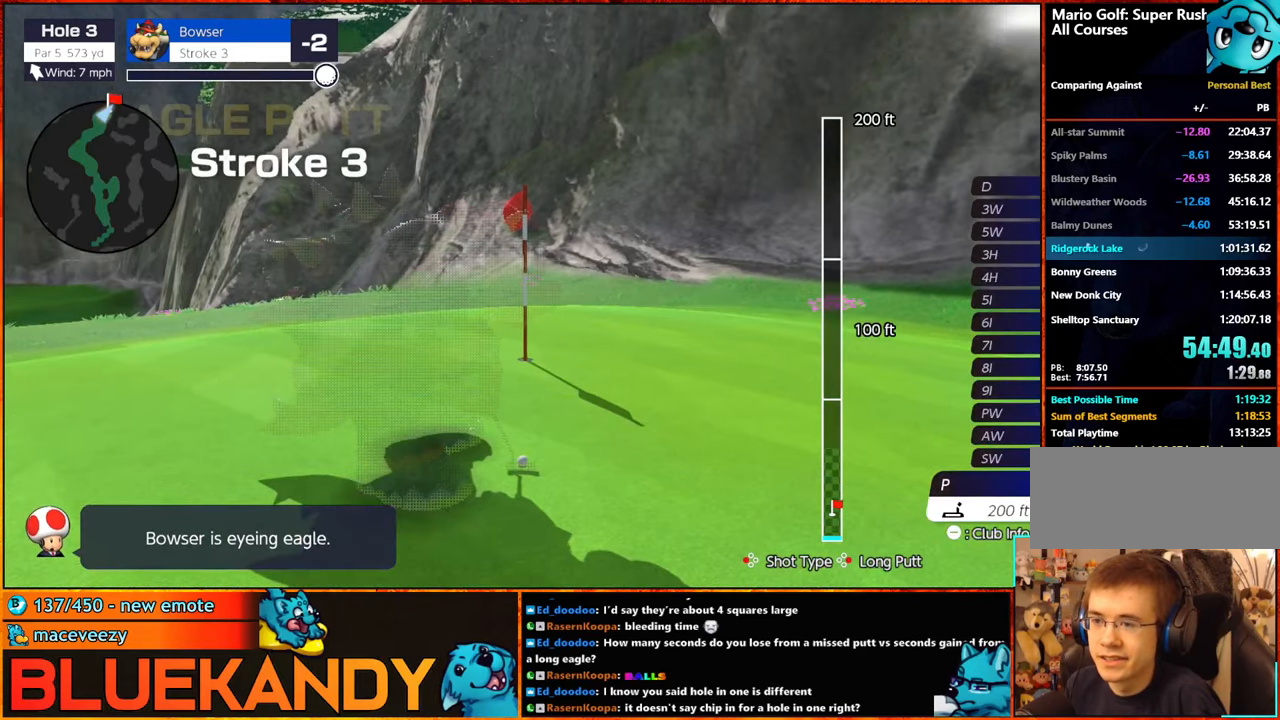
{"buttons": ["B"], "left_stick": "center", "right_stick": "center", "events": [[16, "A", "down"], [83, "left_stick", "center"], [116, "A", "up"], [200, "A", "down"], [250, "A", "up"], [400, "B", "down"]]}
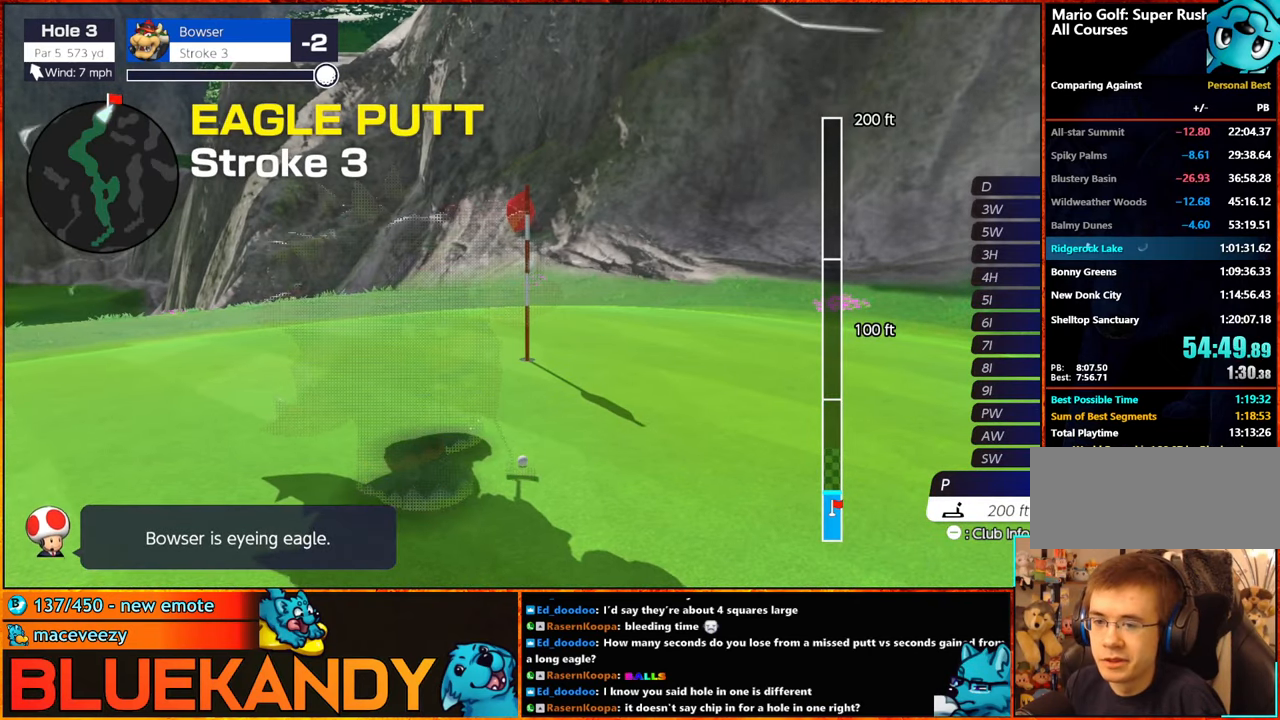
{"buttons": ["B"], "left_stick": "center", "right_stick": "center", "events": []}
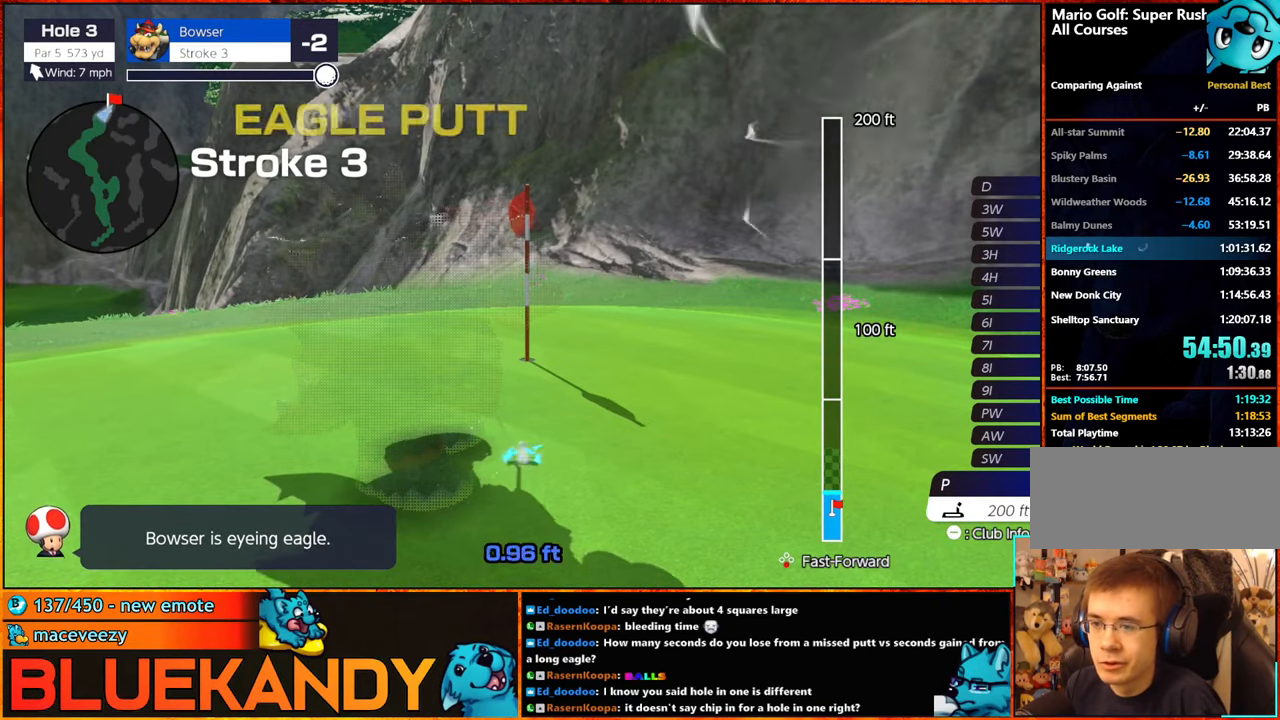
{"buttons": ["B"], "left_stick": "center", "right_stick": "center", "events": []}
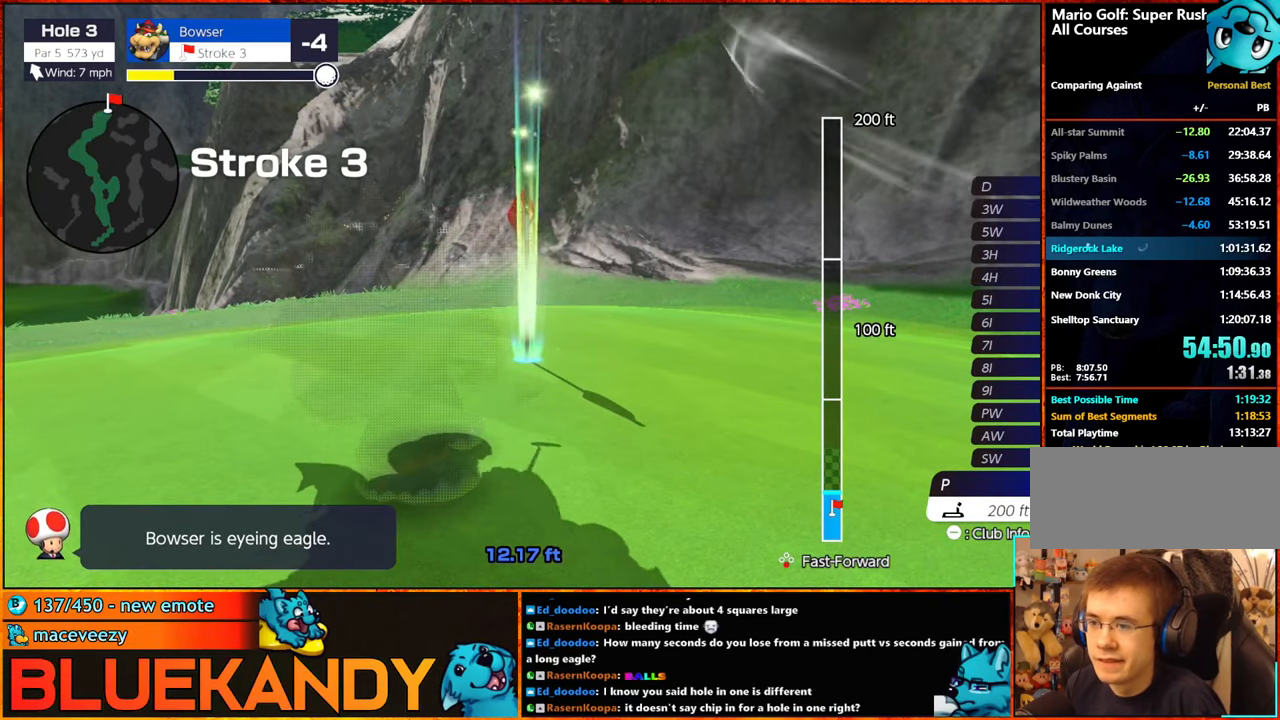
{"buttons": ["B"], "left_stick": "center", "right_stick": "center", "events": []}
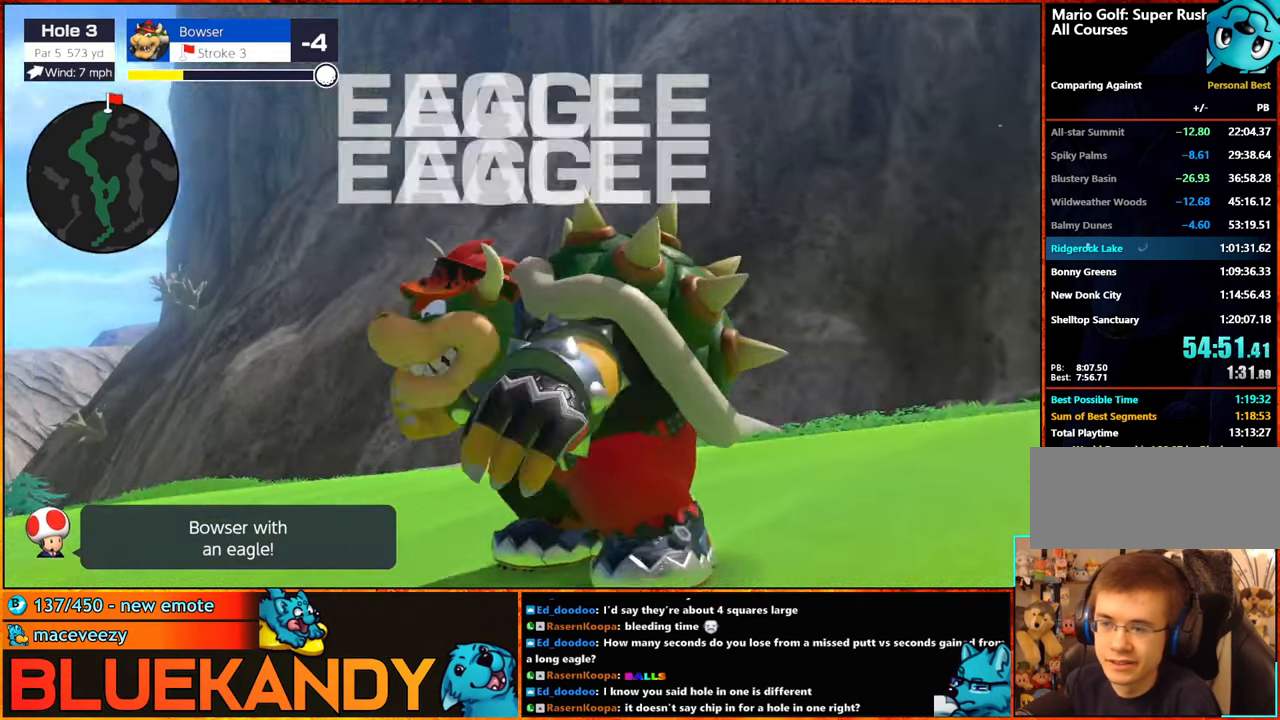
{"buttons": ["B"], "left_stick": "center", "right_stick": "center", "events": []}
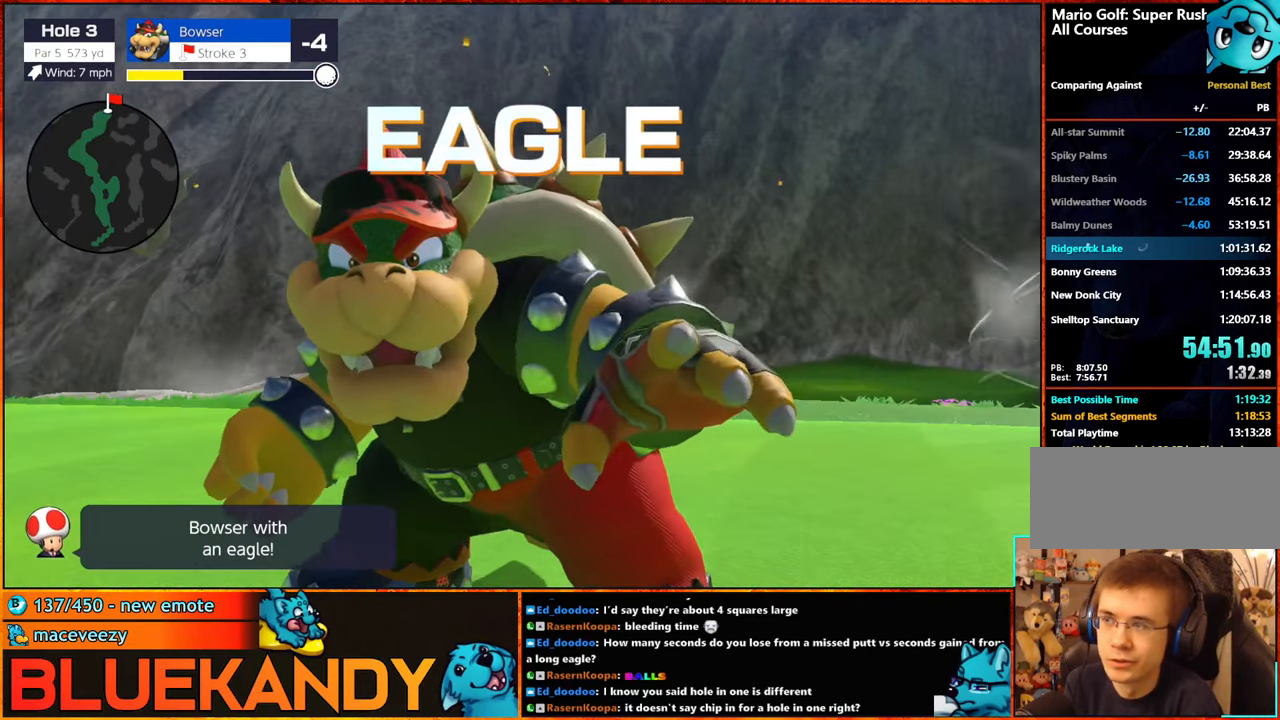
{"buttons": ["B"], "left_stick": "center", "right_stick": "center", "events": []}
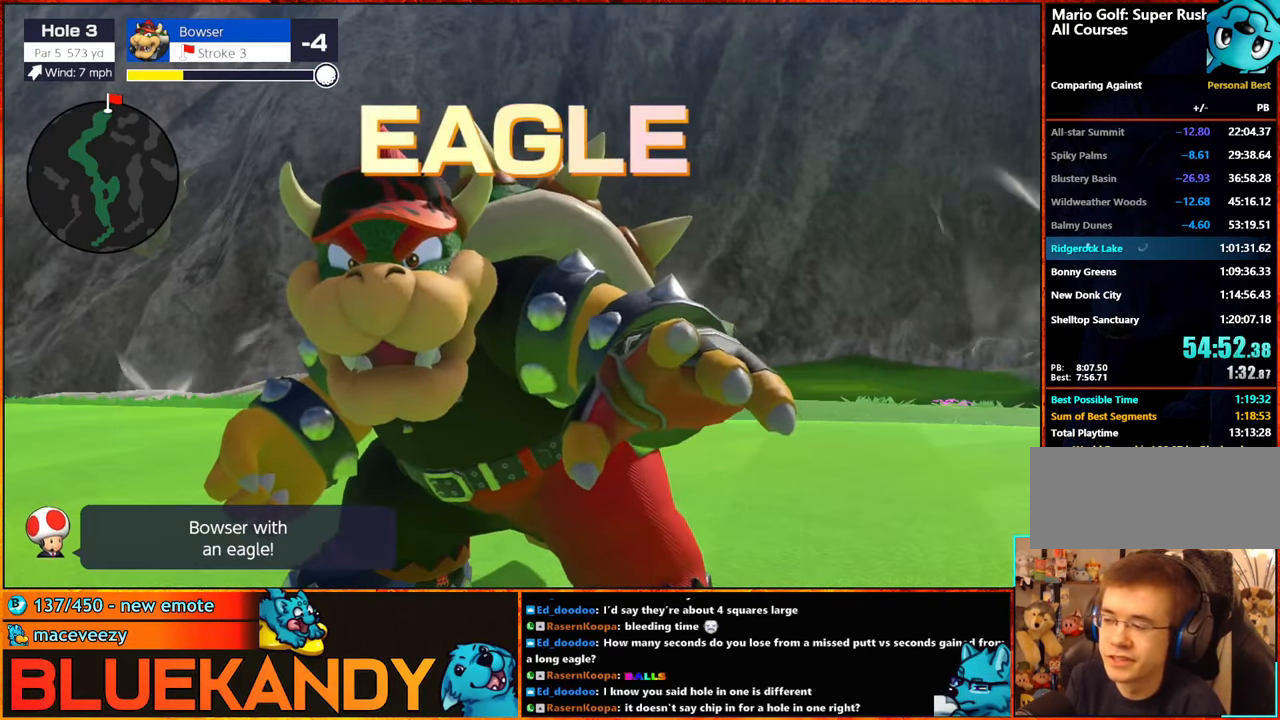
{"buttons": ["B"], "left_stick": "center", "right_stick": "center", "events": []}
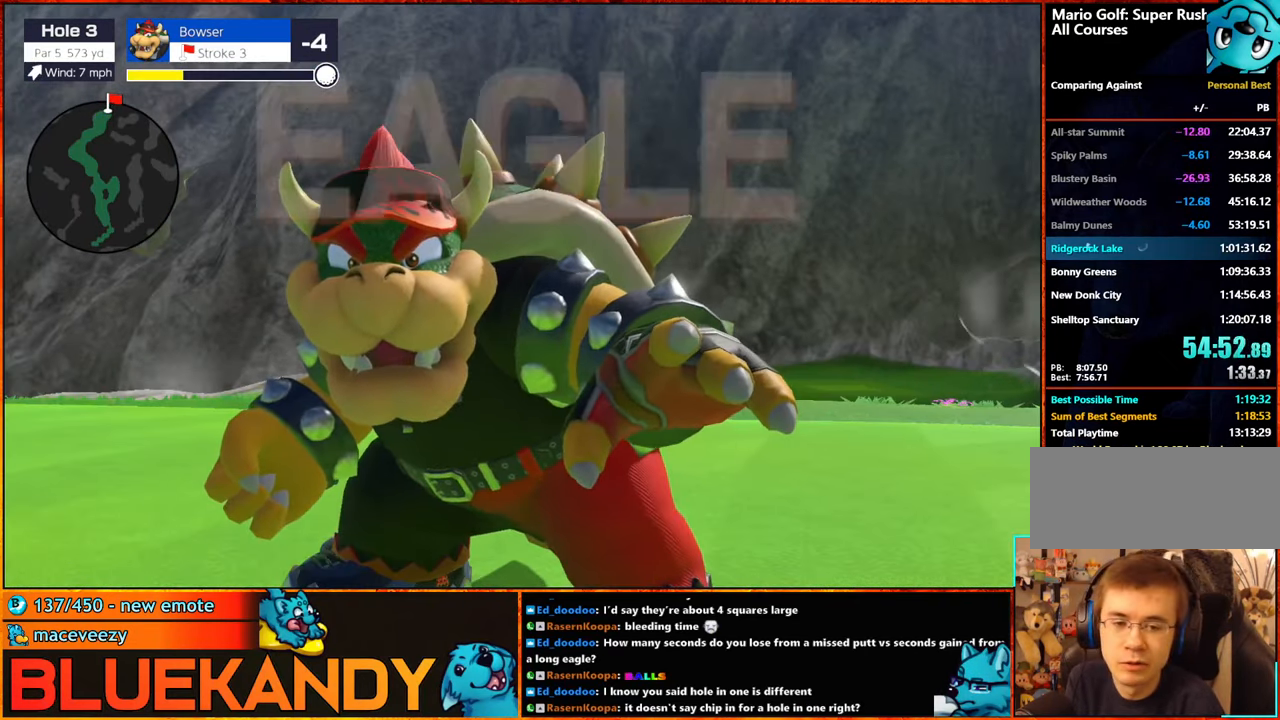
{"buttons": ["B"], "left_stick": "center", "right_stick": "center", "events": []}
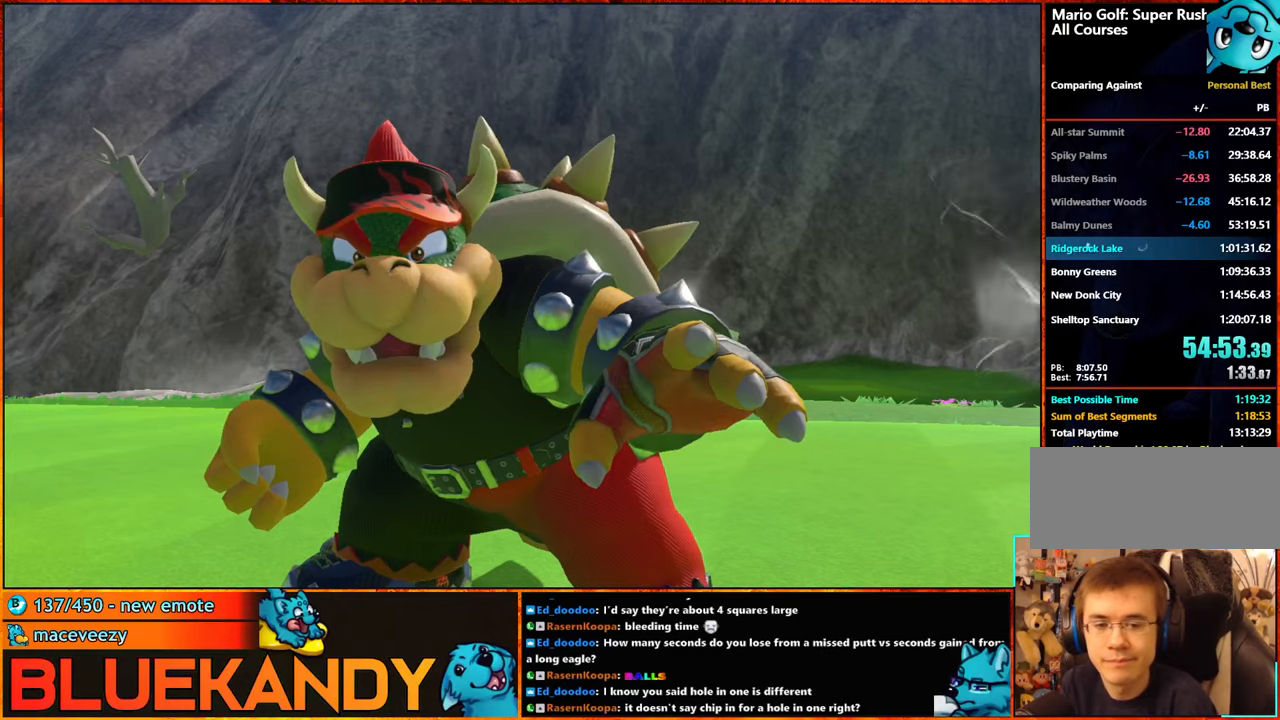
{"buttons": ["A"], "left_stick": "center", "right_stick": "center", "events": [[150, "B", "up"], [467, "B", "down"], [500, "A", "down"], [500, "B", "up"]]}